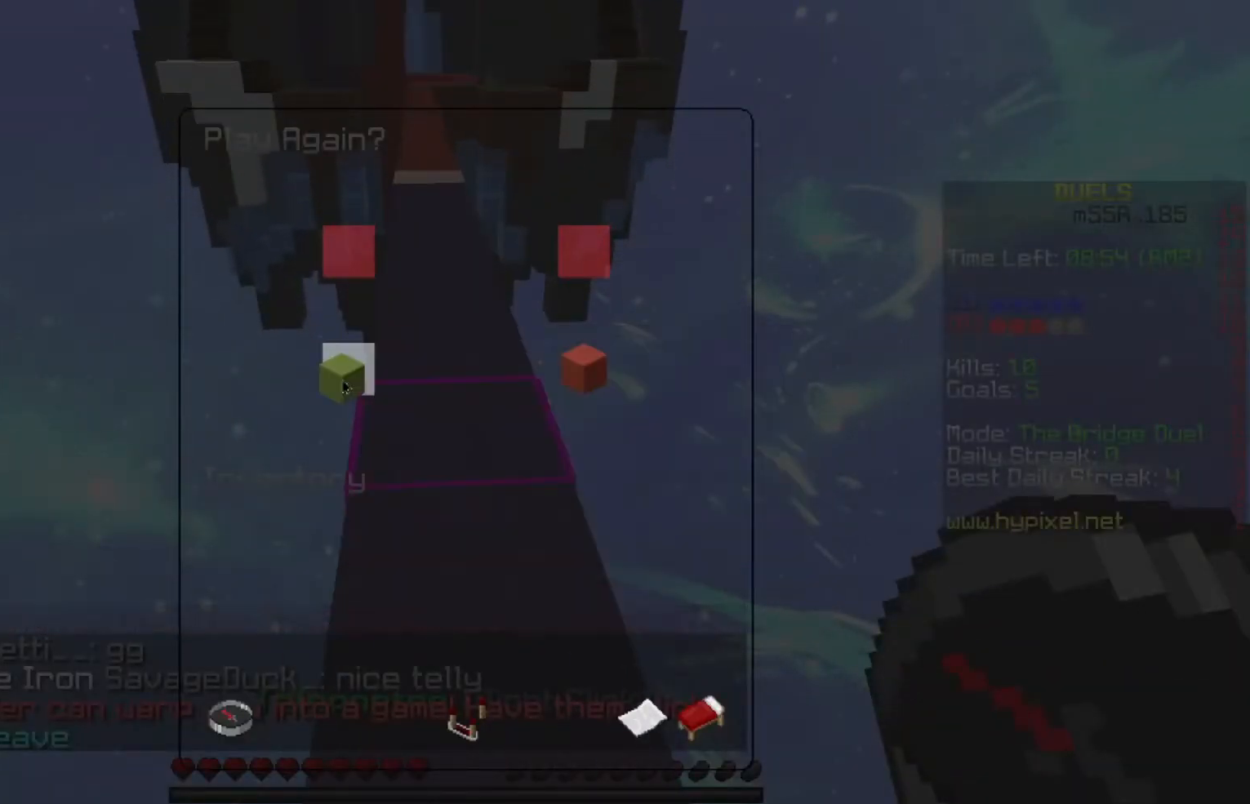
Gameplay with keyboard; each line is a JSON object with the keys held at the frame after it. "events" lists presses ("down") and releases ("up") of "a", "d", "s", "space" and "w" between this image and that frame as [ms after this image, input, new state], when the widget could be followed in between. No other keys are recorded. Mouse input is not recorded.
{"keys": [], "events": []}
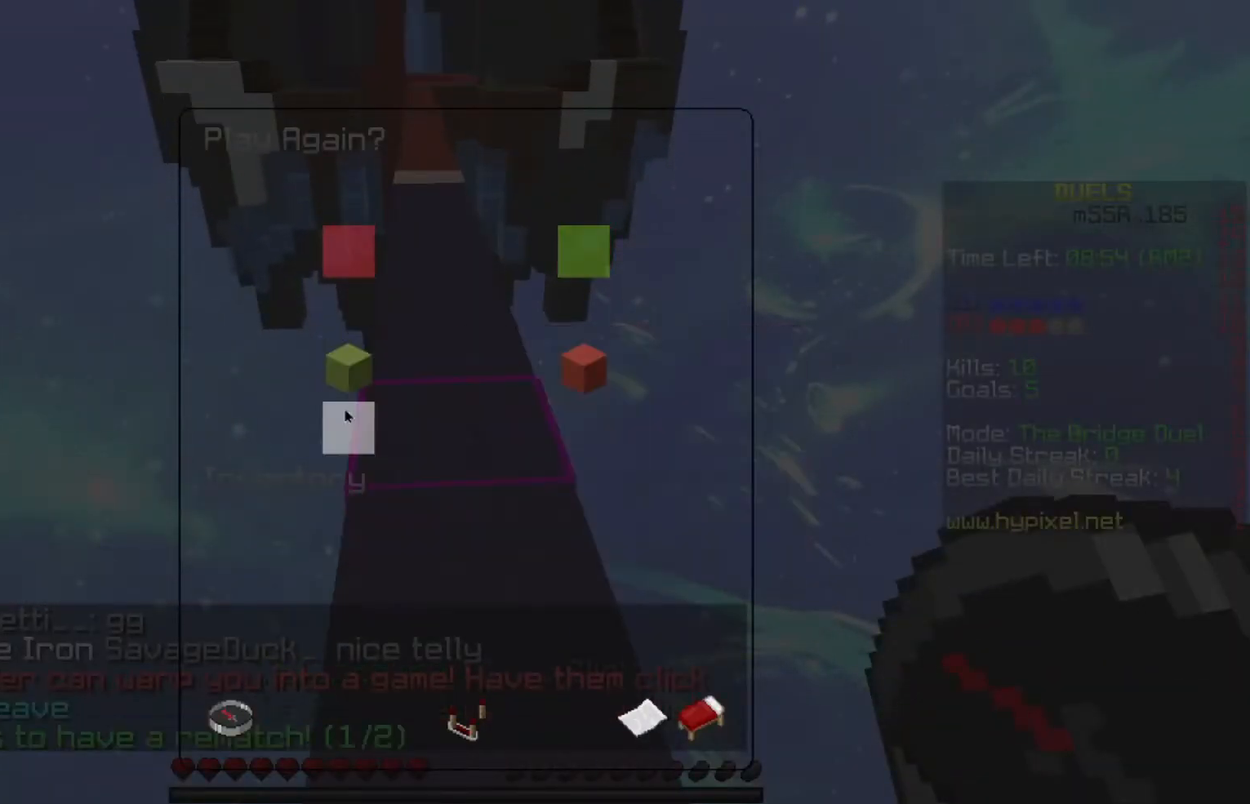
{"keys": [], "events": []}
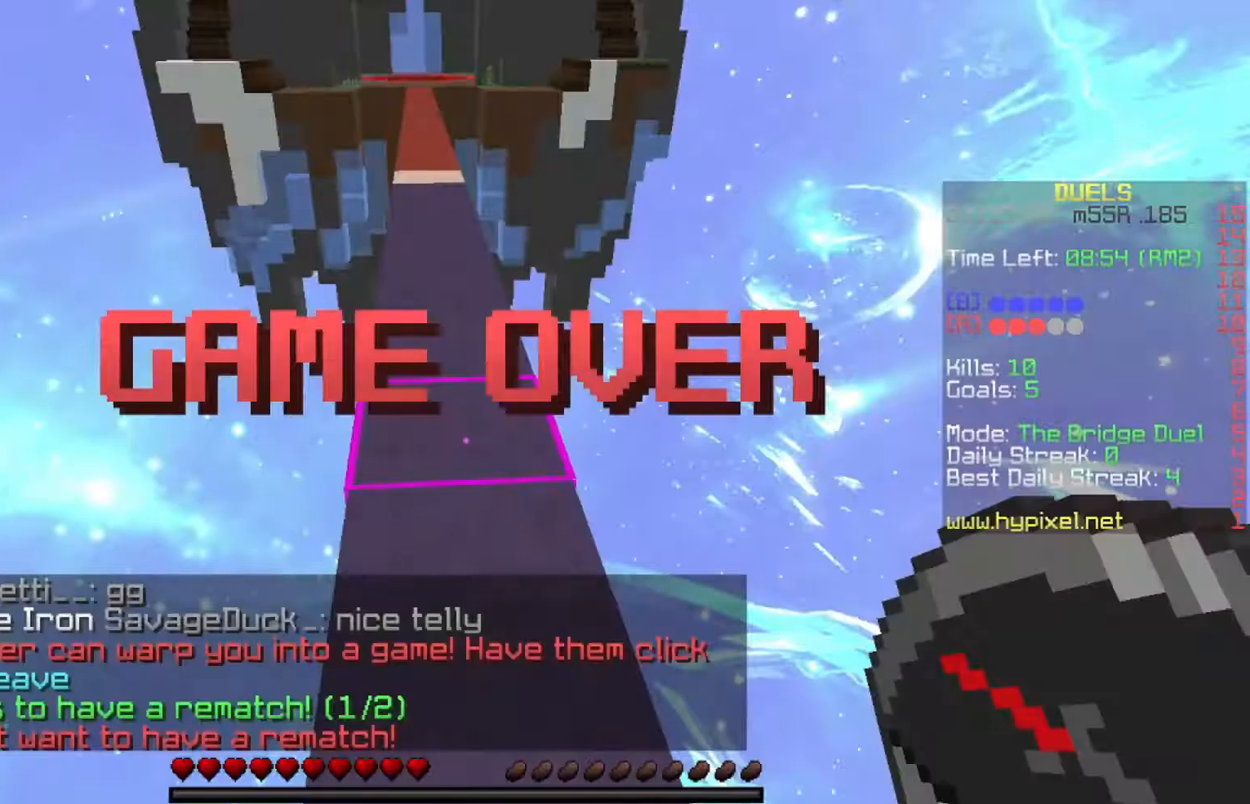
{"keys": [], "events": []}
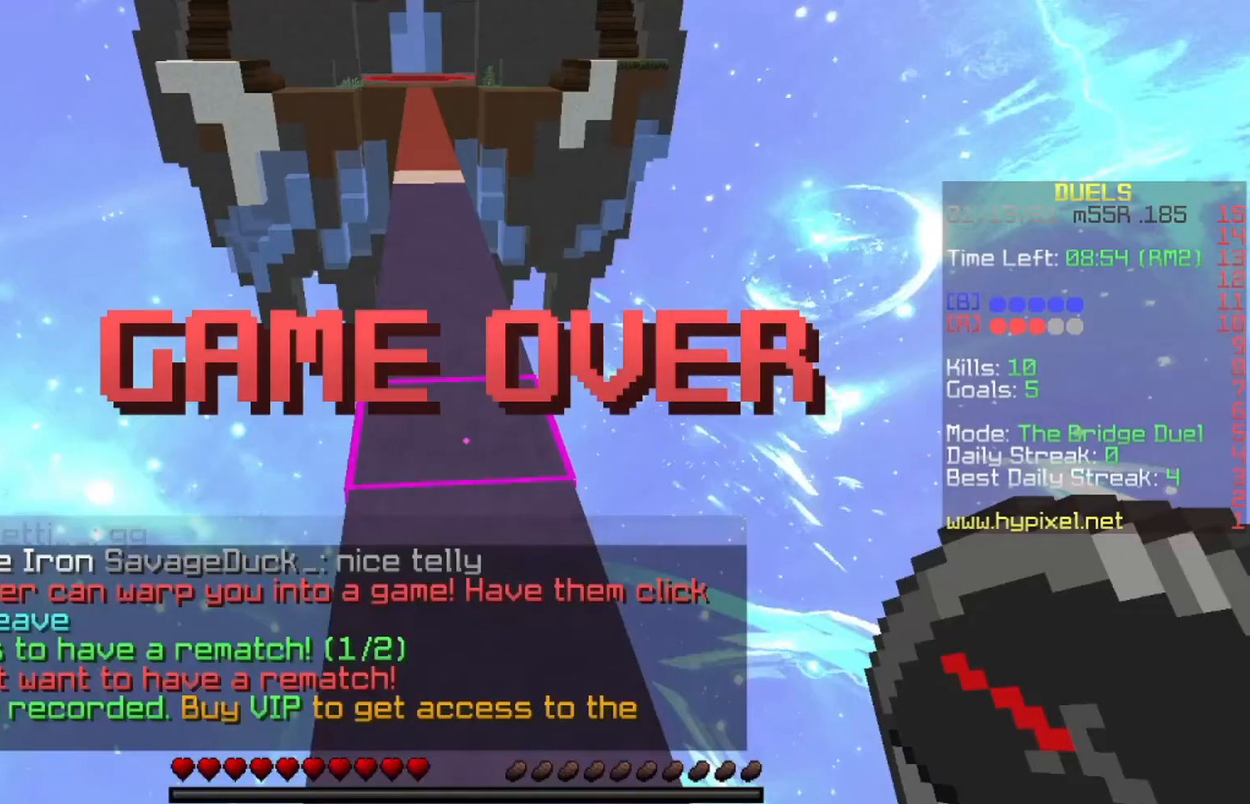
{"keys": [], "events": []}
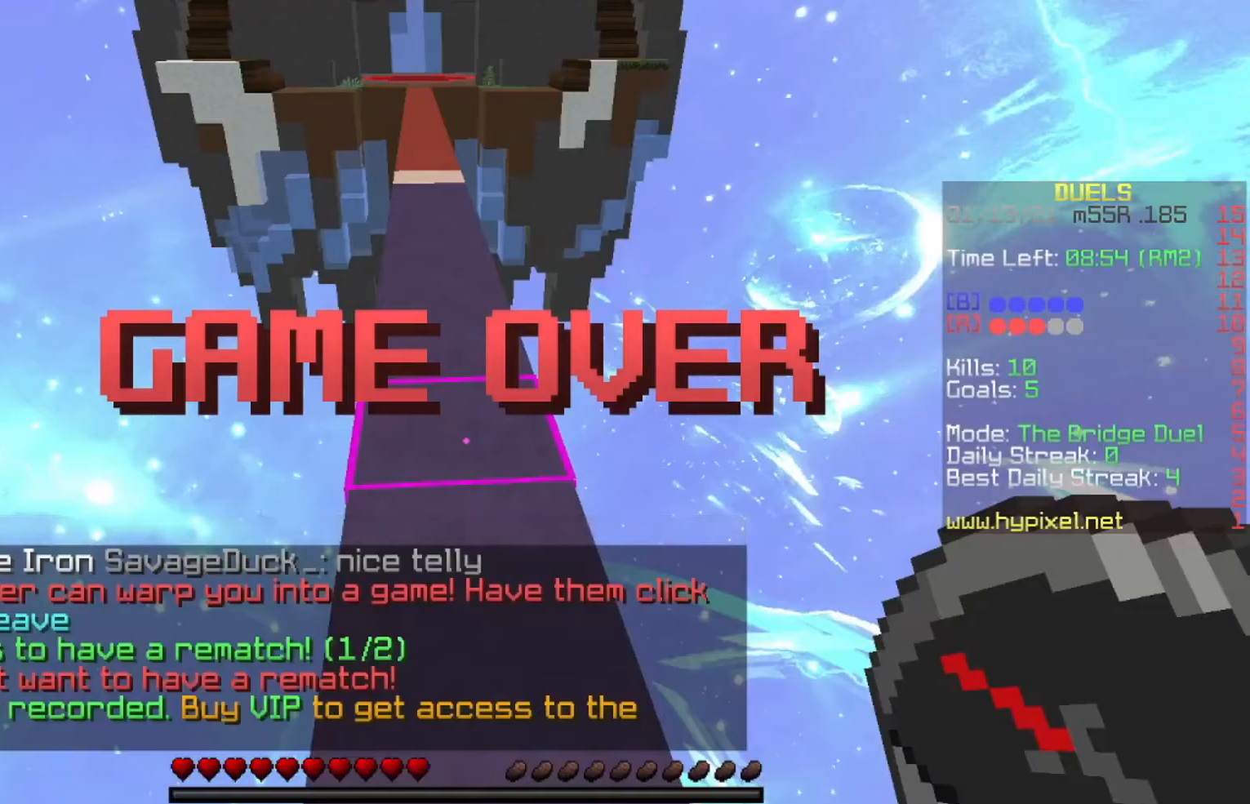
{"keys": ["space", "w"], "events": [[167, "w", "down"], [301, "space", "down"]]}
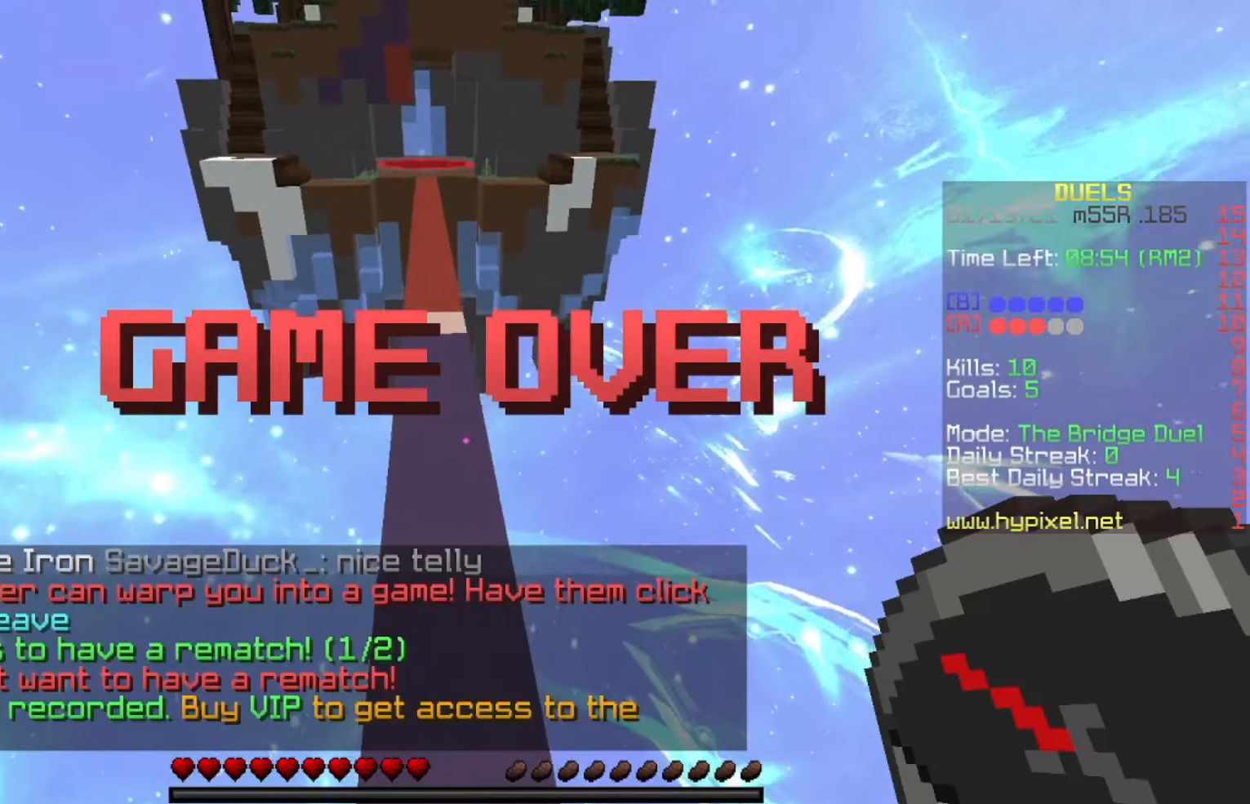
{"keys": [], "events": [[33, "a", "down"], [67, "space", "up"], [133, "w", "up"], [167, "a", "up"]]}
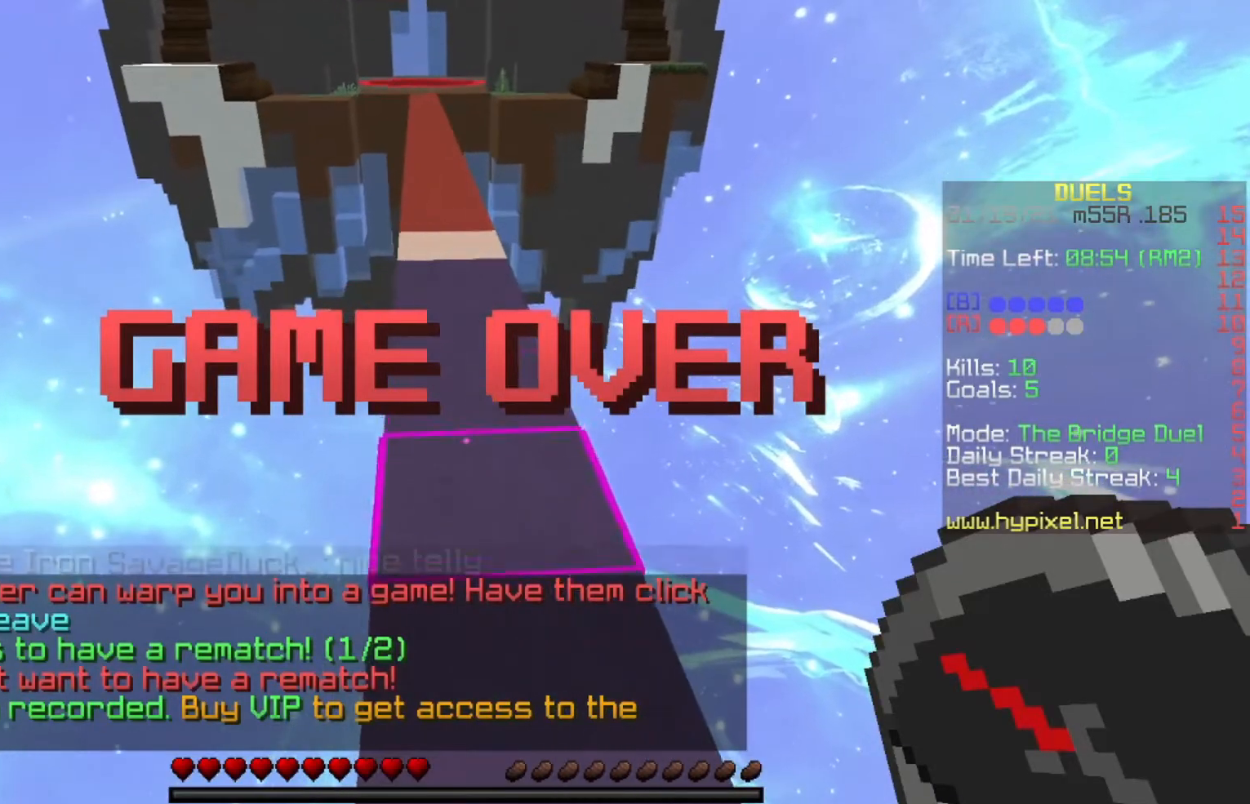
{"keys": [], "events": []}